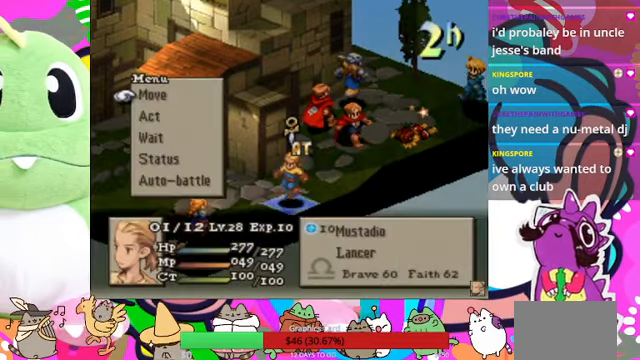
Gameplay with a controller (PlayStation layout); each line is a JSON object with the inputs held at the frame after it. "events" lists button and stick changes between this image and that frame as [ms after this image, input, new state], when the widget could be followed in between. Not read: L3 R3 left_stick right_stick.
{"buttons": ["DPAD_LEFT"], "events": [[34, "CIRCLE", "down"], [134, "CIRCLE", "up"], [200, "CIRCLE", "down"], [300, "CIRCLE", "up"], [400, "DPAD_LEFT", "down"]]}
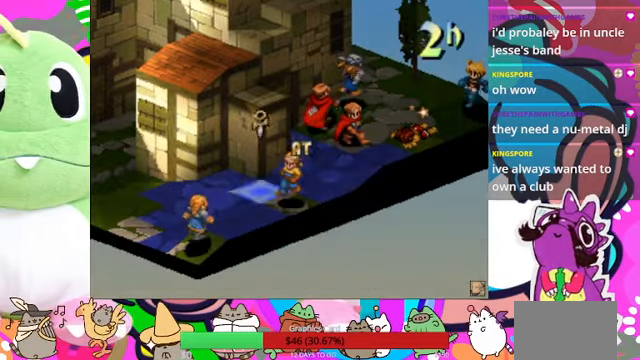
{"buttons": [], "events": [[34, "DPAD_LEFT", "up"], [100, "DPAD_LEFT", "down"], [167, "DPAD_LEFT", "up"], [367, "DPAD_UP", "down"], [434, "DPAD_UP", "up"]]}
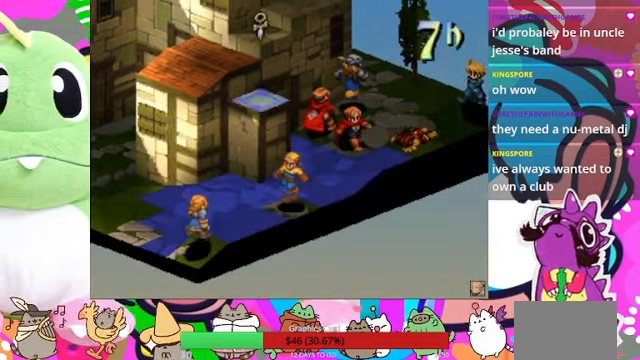
{"buttons": [], "events": [[67, "DPAD_UP", "down"], [167, "DPAD_UP", "up"], [200, "DPAD_UP", "down"], [334, "DPAD_UP", "up"], [367, "DPAD_UP", "down"], [500, "DPAD_UP", "up"]]}
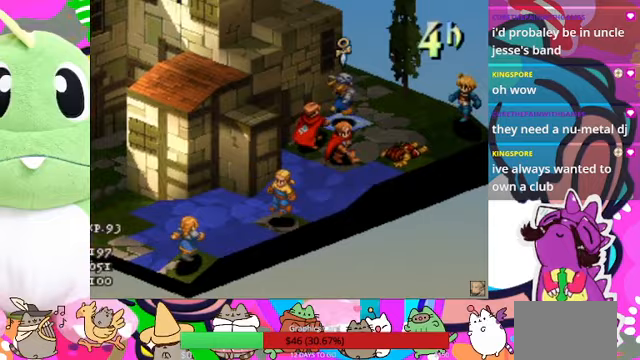
{"buttons": ["DPAD_UP"], "events": [[67, "DPAD_UP", "down"], [167, "DPAD_UP", "up"], [333, "DPAD_UP", "down"]]}
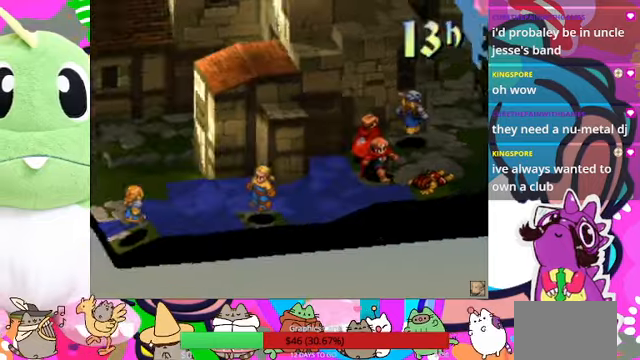
{"buttons": [], "events": [[33, "DPAD_UP", "up"], [67, "DPAD_UP", "down"], [200, "DPAD_UP", "up"], [267, "DPAD_UP", "down"], [433, "DPAD_UP", "up"]]}
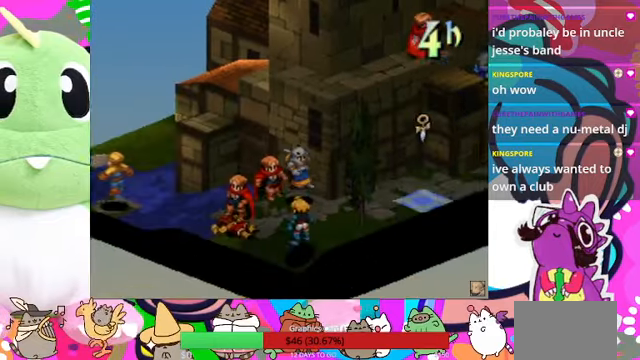
{"buttons": [], "events": [[33, "DPAD_RIGHT", "down"], [167, "DPAD_RIGHT", "up"], [167, "DPAD_UP", "down"], [300, "DPAD_UP", "up"], [400, "DPAD_UP", "down"], [500, "DPAD_UP", "up"]]}
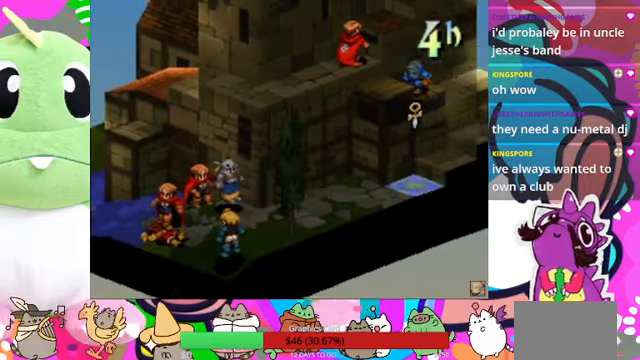
{"buttons": ["DPAD_UP"], "events": [[100, "DPAD_UP", "down"], [200, "DPAD_UP", "up"], [267, "DPAD_UP", "down"], [400, "DPAD_UP", "up"], [433, "DPAD_UP", "down"]]}
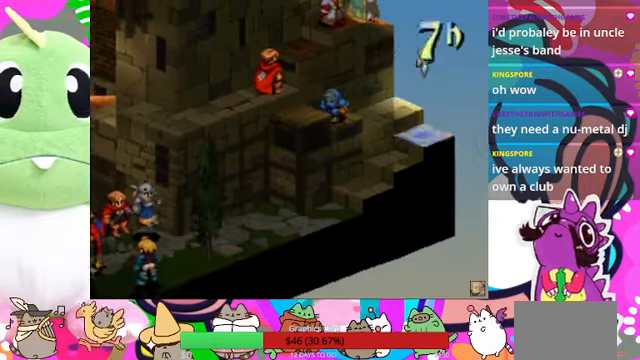
{"buttons": ["DPAD_DOWN"], "events": [[67, "DPAD_LEFT", "down"], [67, "DPAD_UP", "up"], [233, "DPAD_LEFT", "up"], [433, "DPAD_DOWN", "down"]]}
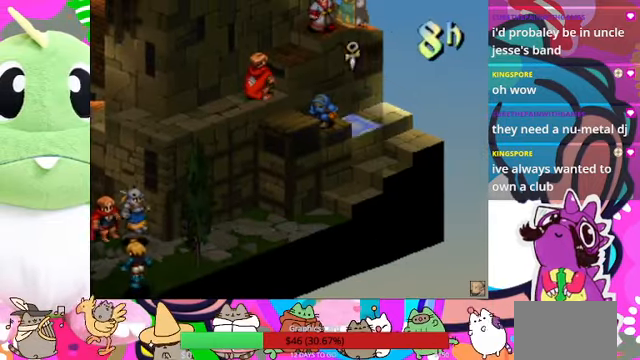
{"buttons": [], "events": [[33, "DPAD_DOWN", "up"], [267, "DPAD_LEFT", "down"], [367, "DPAD_LEFT", "up"]]}
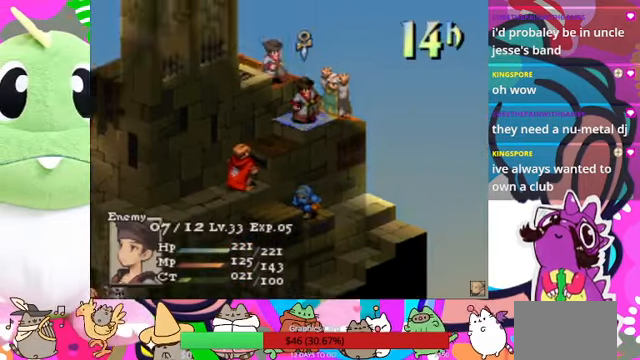
{"buttons": [], "events": []}
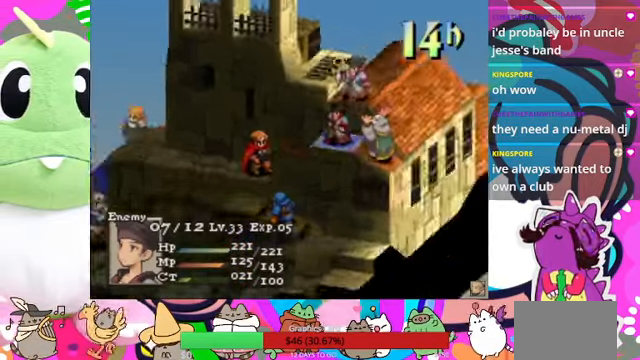
{"buttons": [], "events": [[33, "DPAD_RIGHT", "down"], [167, "DPAD_RIGHT", "up"]]}
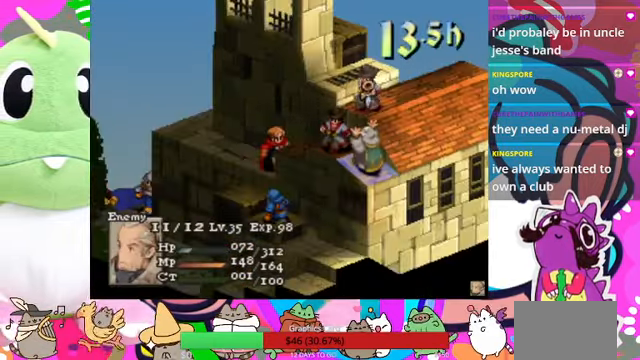
{"buttons": [], "events": []}
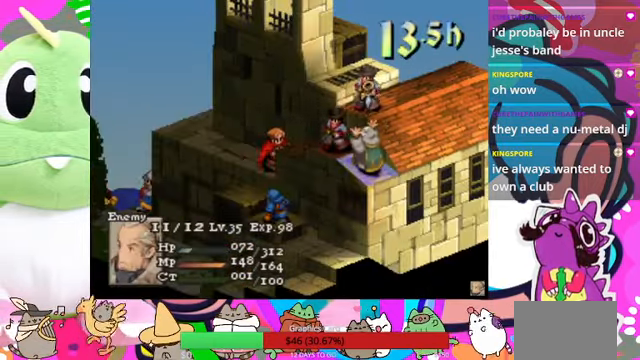
{"buttons": [], "events": []}
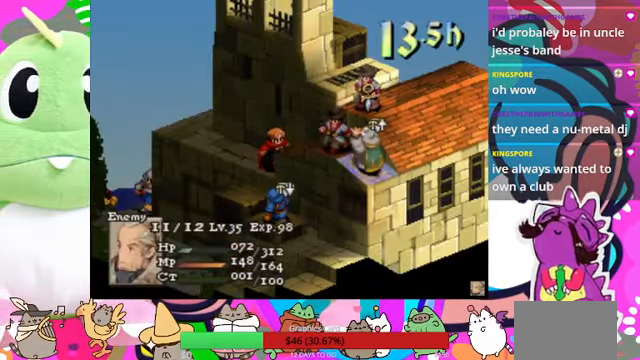
{"buttons": [], "events": []}
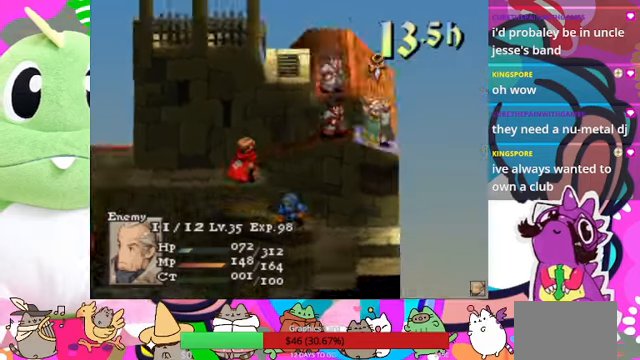
{"buttons": [], "events": []}
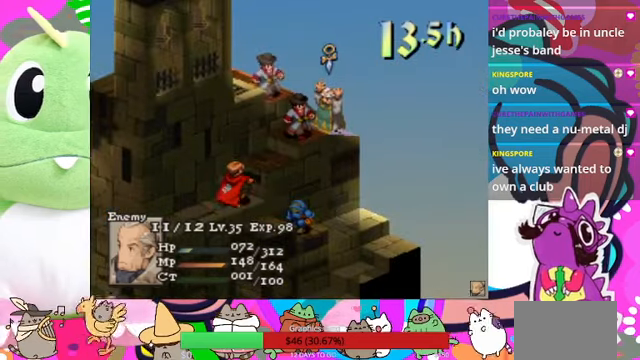
{"buttons": [], "events": []}
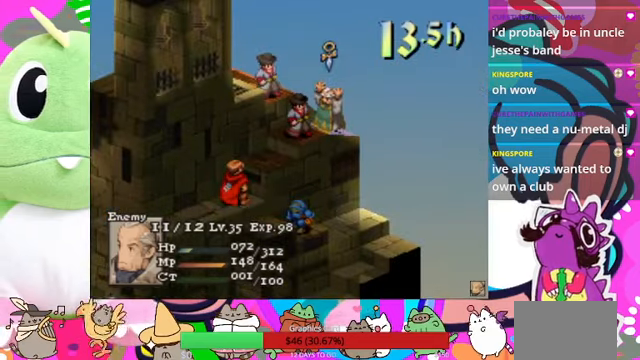
{"buttons": [], "events": []}
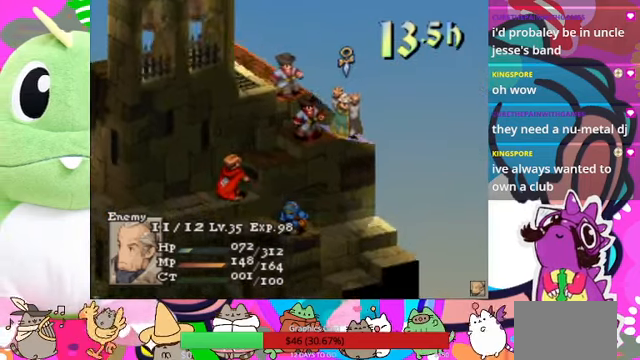
{"buttons": [], "events": []}
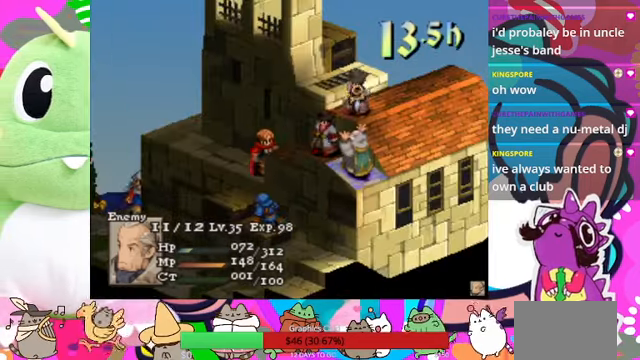
{"buttons": [], "events": []}
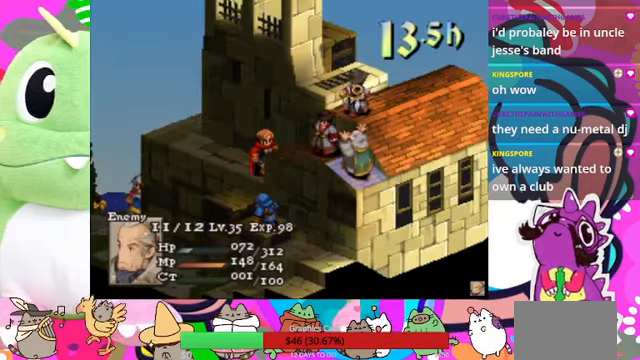
{"buttons": [], "events": []}
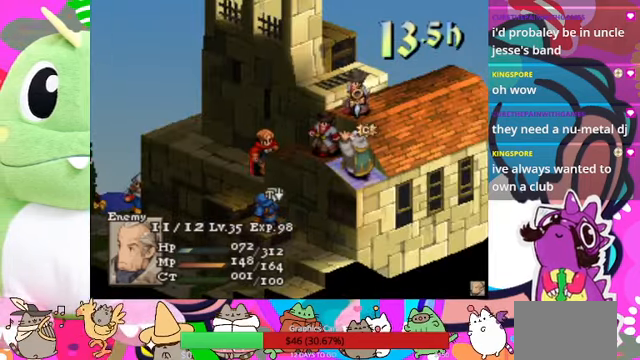
{"buttons": [], "events": [[366, "DPAD_DOWN", "down"], [433, "DPAD_DOWN", "up"]]}
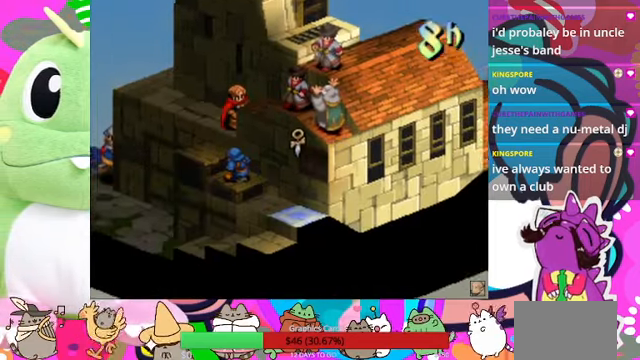
{"buttons": ["DPAD_DOWN"], "events": [[466, "DPAD_DOWN", "down"]]}
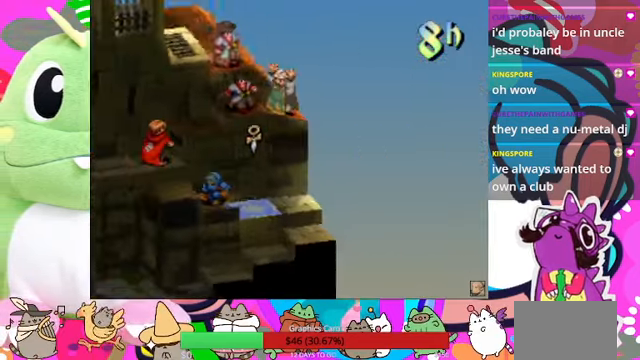
{"buttons": [], "events": [[33, "DPAD_DOWN", "up"], [233, "DPAD_DOWN", "down"], [466, "DPAD_DOWN", "up"]]}
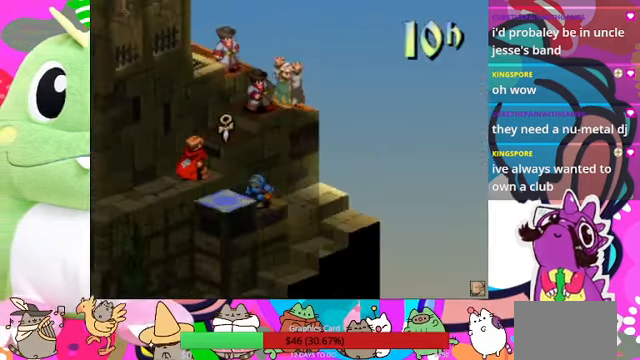
{"buttons": [], "events": [[33, "DPAD_DOWN", "down"], [66, "DPAD_DOWN", "up"], [166, "DPAD_DOWN", "down"], [266, "DPAD_DOWN", "up"], [333, "DPAD_DOWN", "down"], [433, "DPAD_DOWN", "up"]]}
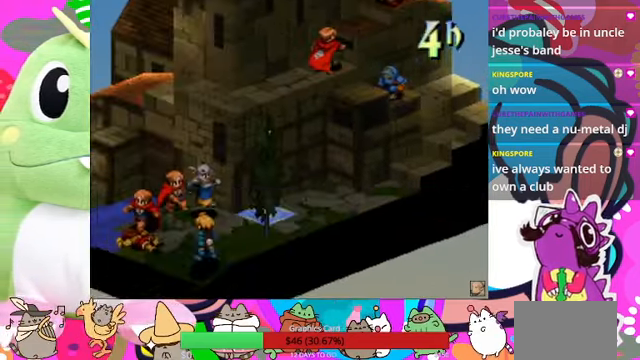
{"buttons": ["DPAD_DOWN"], "events": [[300, "DPAD_LEFT", "down"], [400, "DPAD_LEFT", "up"], [500, "DPAD_DOWN", "down"]]}